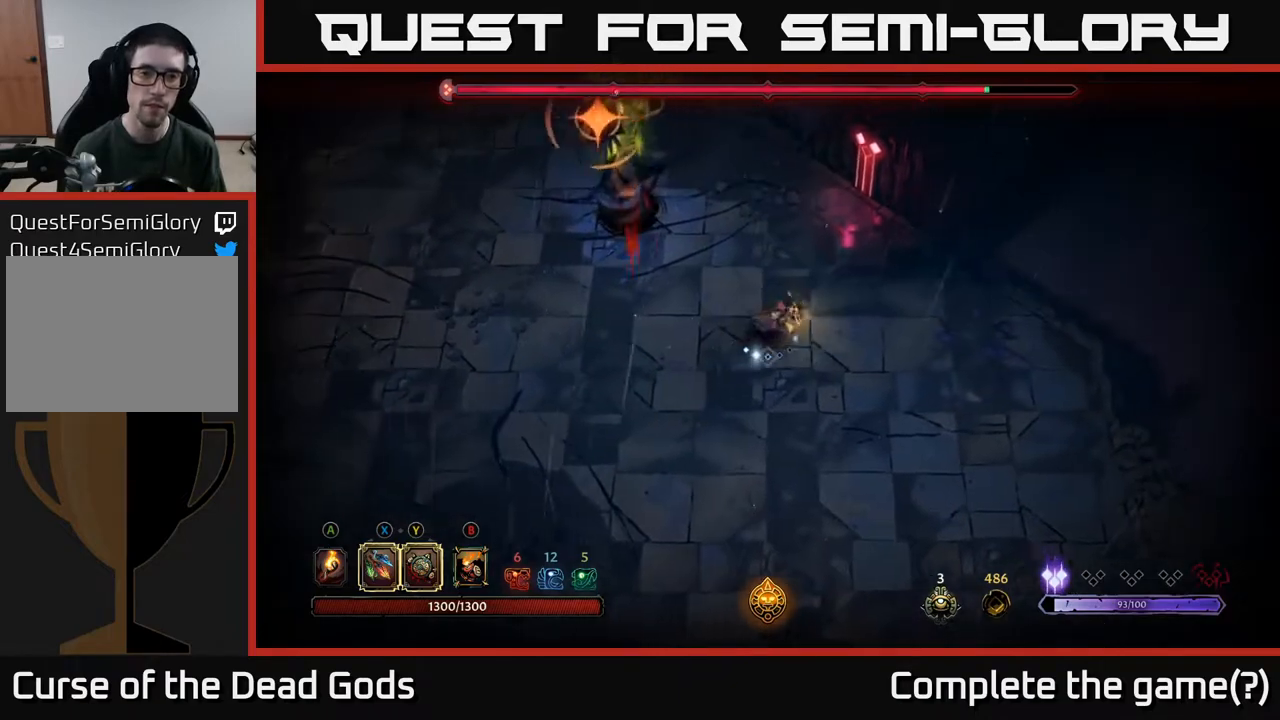
Gameplay with a controller (Xbox layout); each line is a JSON object with the inputs held at the frame after it. "events" lists button and stick changes between this image and that frame as [ms after this image, input, new state], when the widget could be followed in between.
{"buttons": ["R2"], "left_stick": "down-right", "right_stick": "center", "events": [[367, "R2", "down"], [367, "left_stick", "down-right"]]}
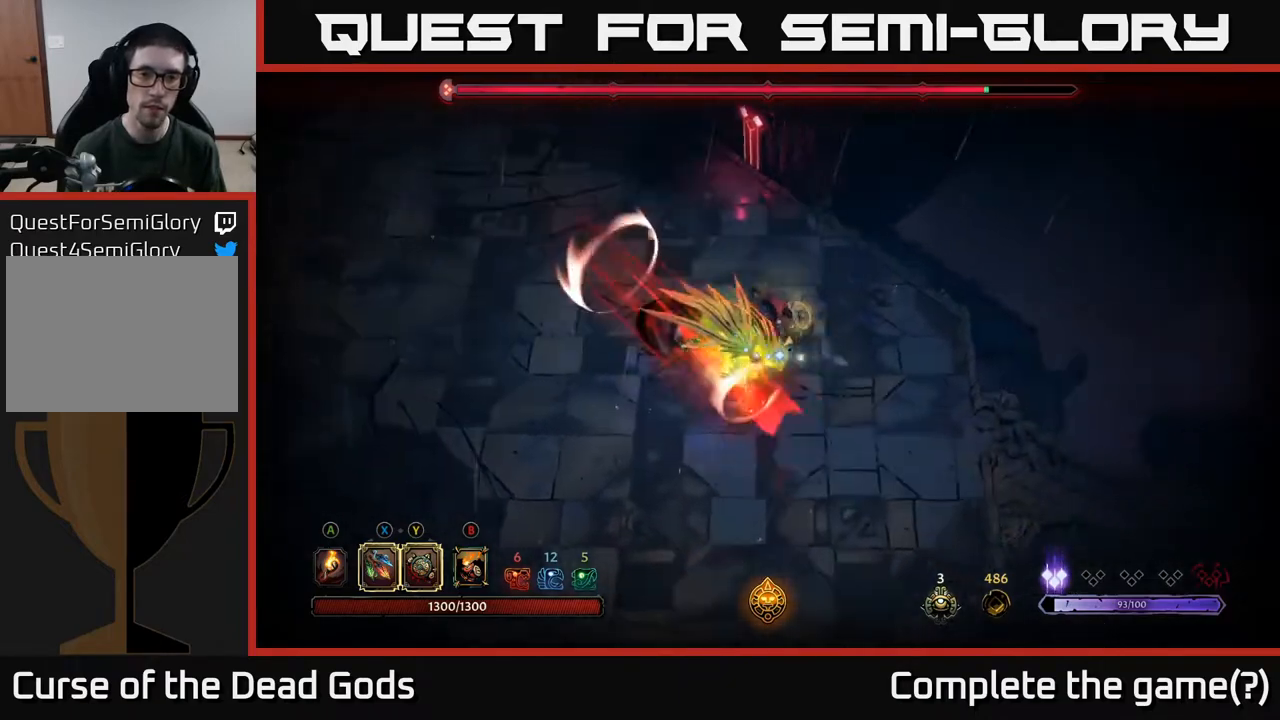
{"buttons": [], "left_stick": "up", "right_stick": "center", "events": [[17, "R2", "up"], [83, "left_stick", "right"], [500, "left_stick", "up"]]}
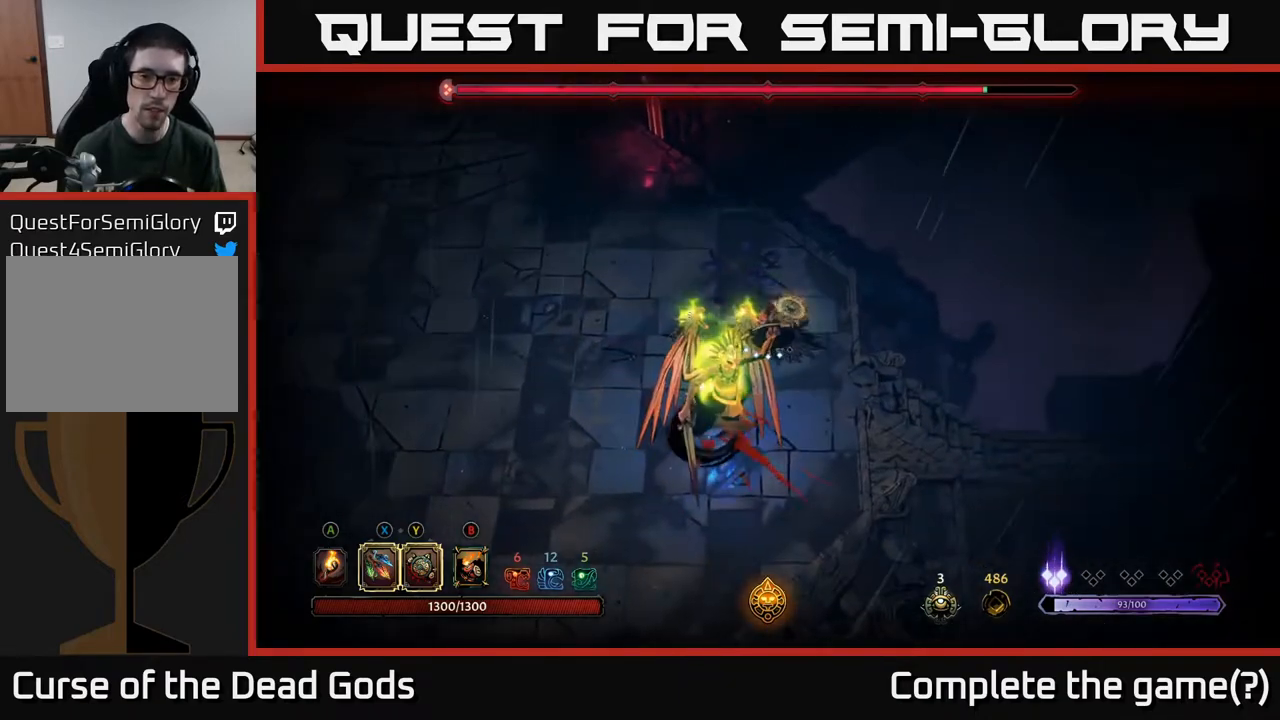
{"buttons": [], "left_stick": "down-left", "right_stick": "center", "events": [[267, "X", "down"], [267, "left_stick", "down-left"], [333, "X", "up"]]}
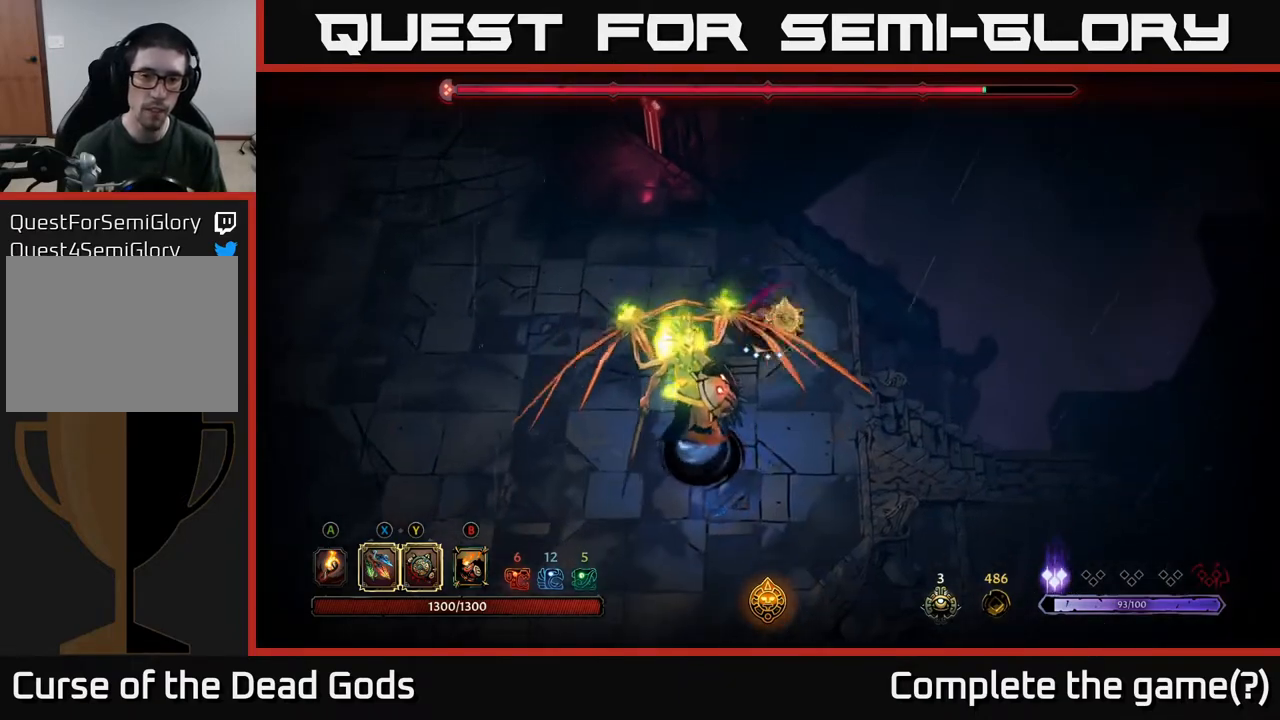
{"buttons": [], "left_stick": "down-left", "right_stick": "center", "events": [[83, "X", "down"], [217, "X", "up"], [317, "X", "down"], [467, "X", "up"]]}
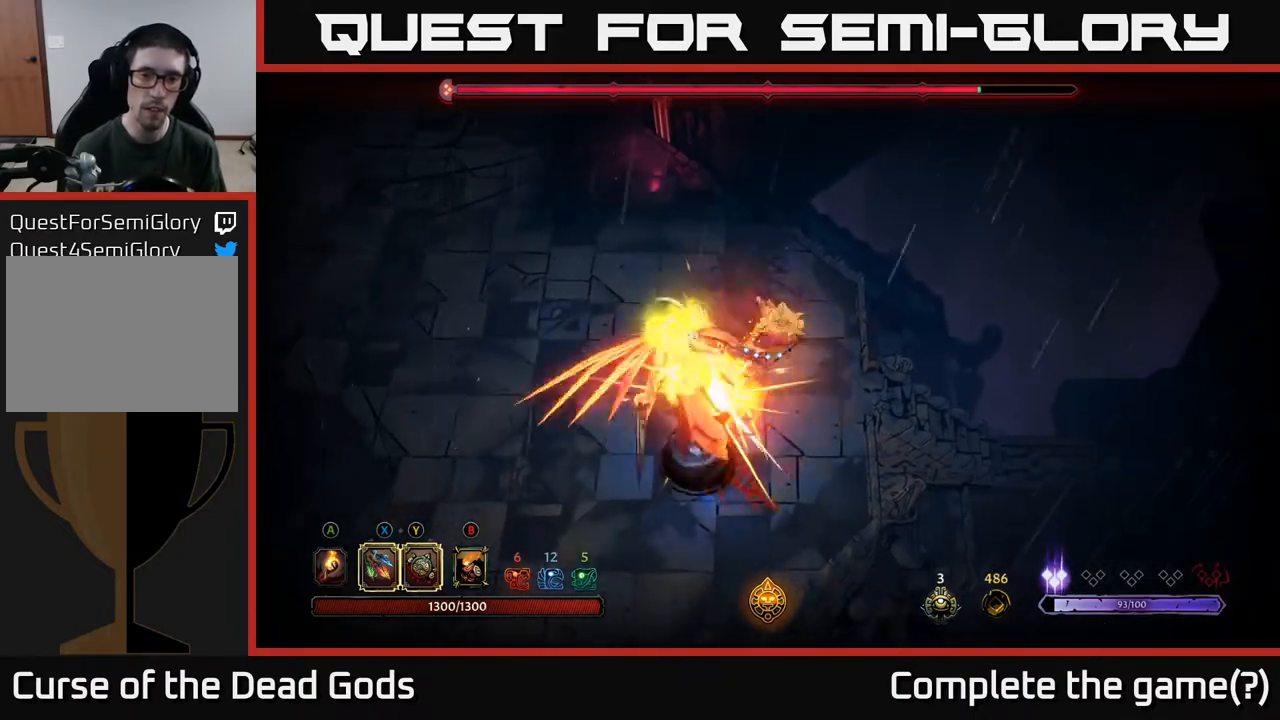
{"buttons": [], "left_stick": "center", "right_stick": "center", "events": [[417, "left_stick", "center"]]}
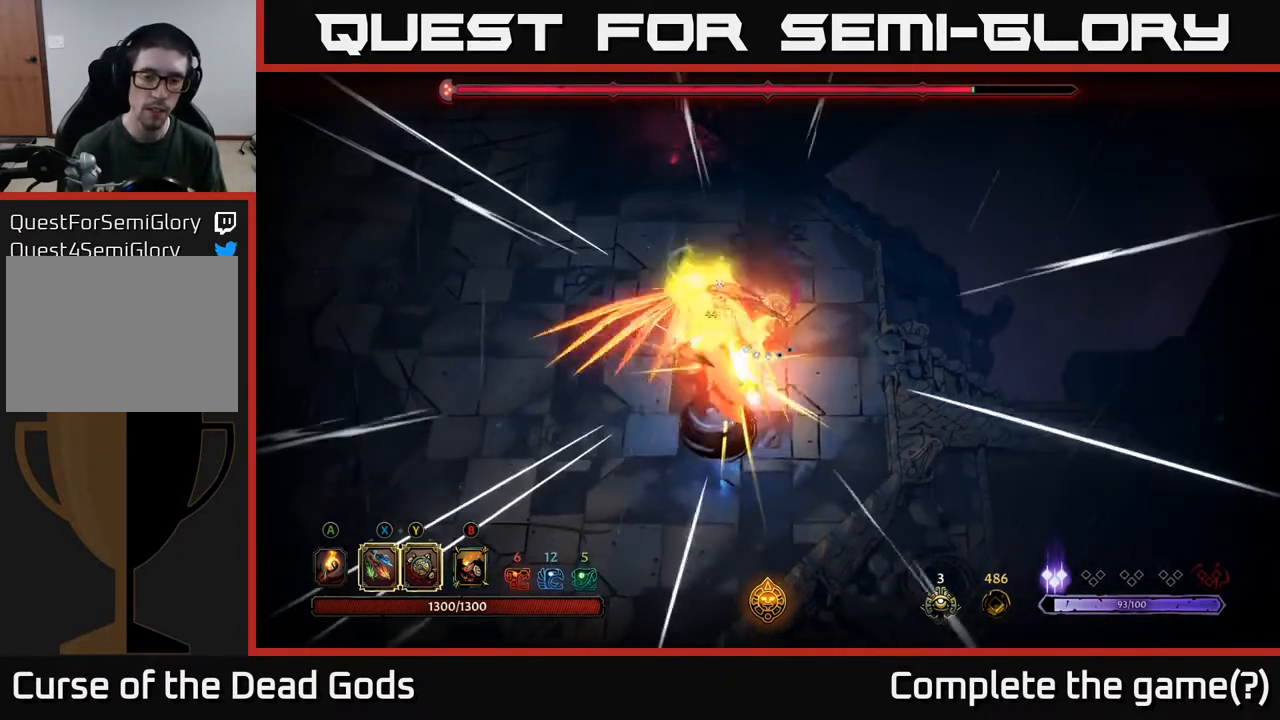
{"buttons": [], "left_stick": "up-left", "right_stick": "center", "events": [[167, "left_stick", "up-left"]]}
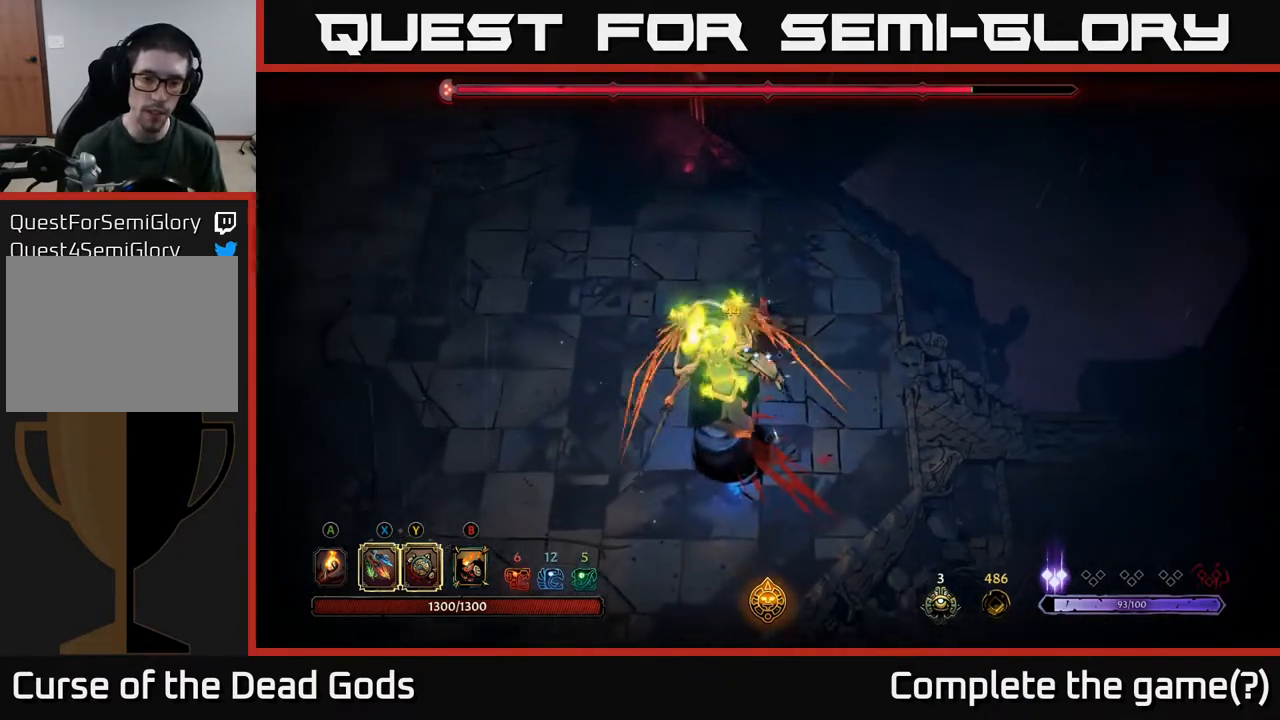
{"buttons": [], "left_stick": "up-left", "right_stick": "center", "events": []}
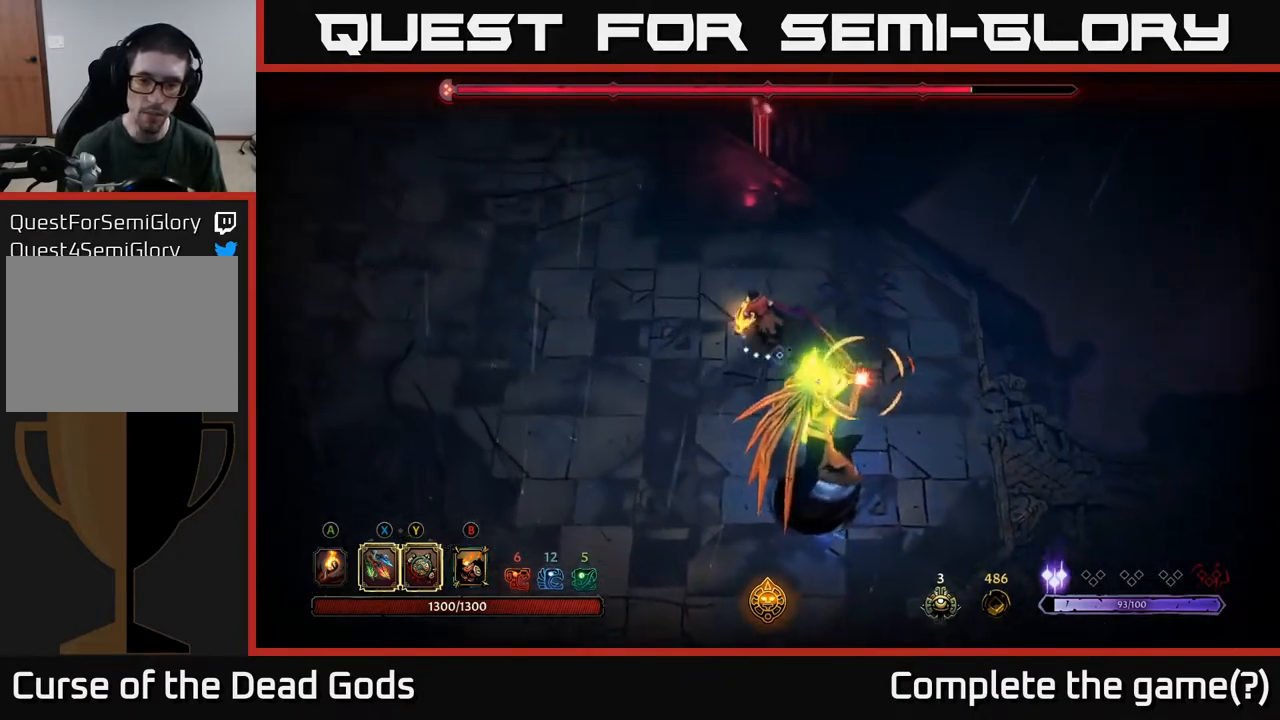
{"buttons": [], "left_stick": "left", "right_stick": "center", "events": [[200, "R2", "down"], [217, "left_stick", "left"], [367, "R2", "up"]]}
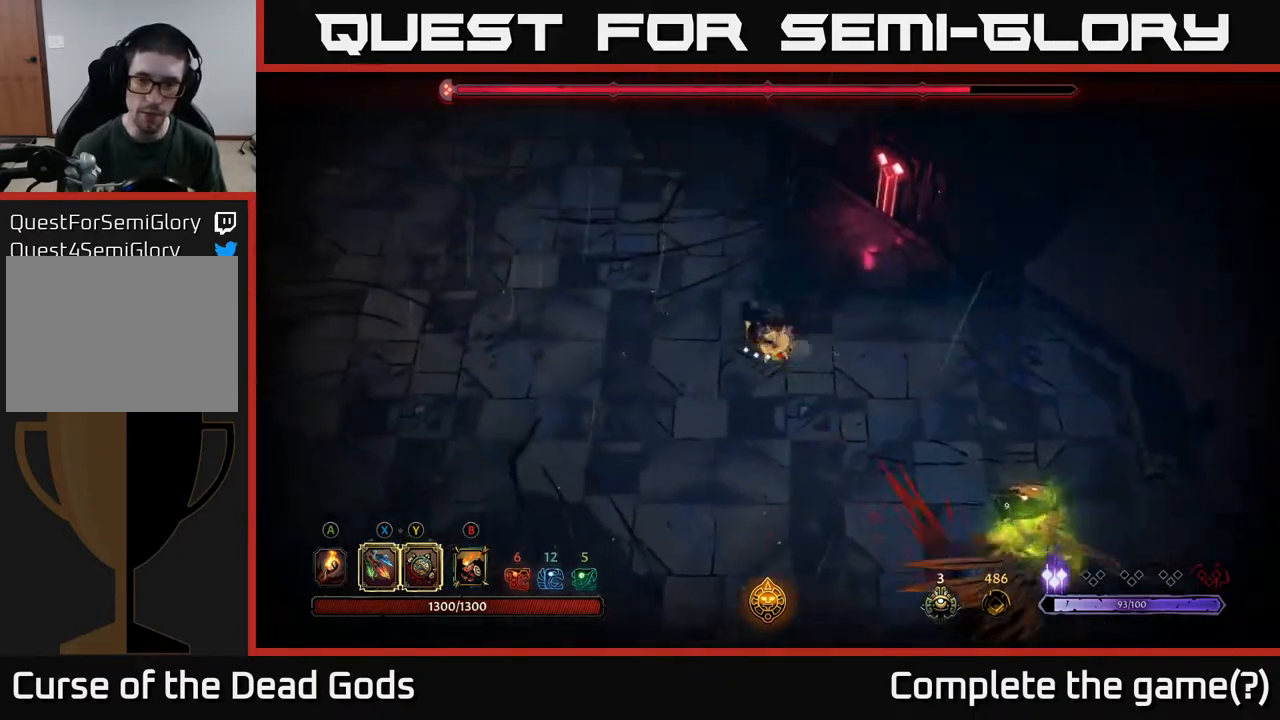
{"buttons": [], "left_stick": "down-right", "right_stick": "center", "events": [[183, "left_stick", "down"], [250, "left_stick", "down-right"]]}
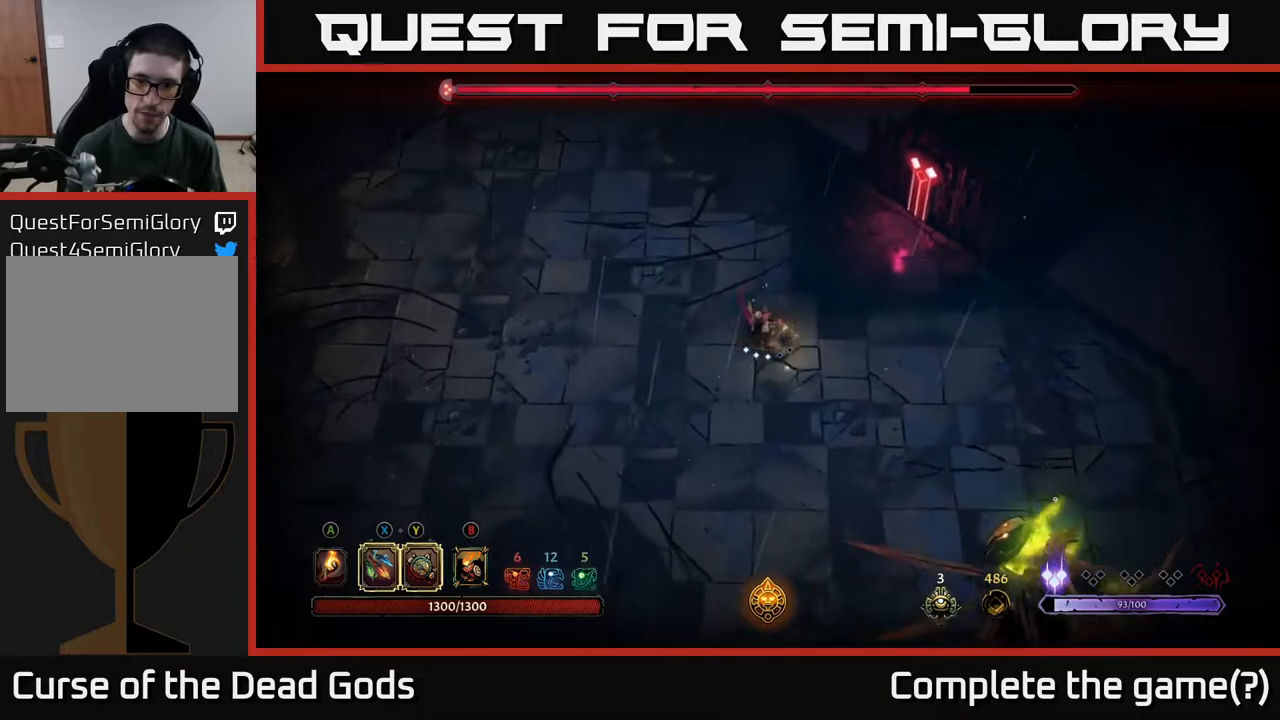
{"buttons": [], "left_stick": "down-right", "right_stick": "center", "events": [[183, "X", "down"], [267, "X", "up"]]}
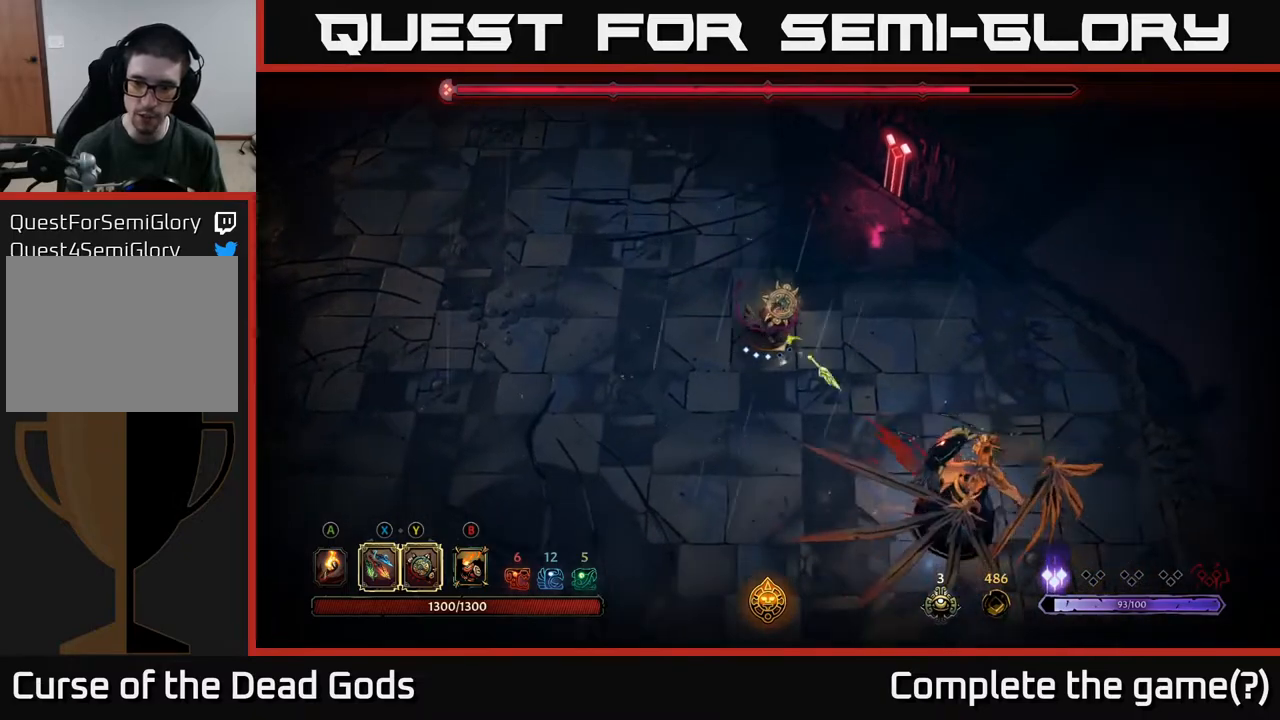
{"buttons": [], "left_stick": "down-right", "right_stick": "center", "events": [[100, "X", "down"], [200, "X", "up"], [367, "X", "down"], [467, "X", "up"]]}
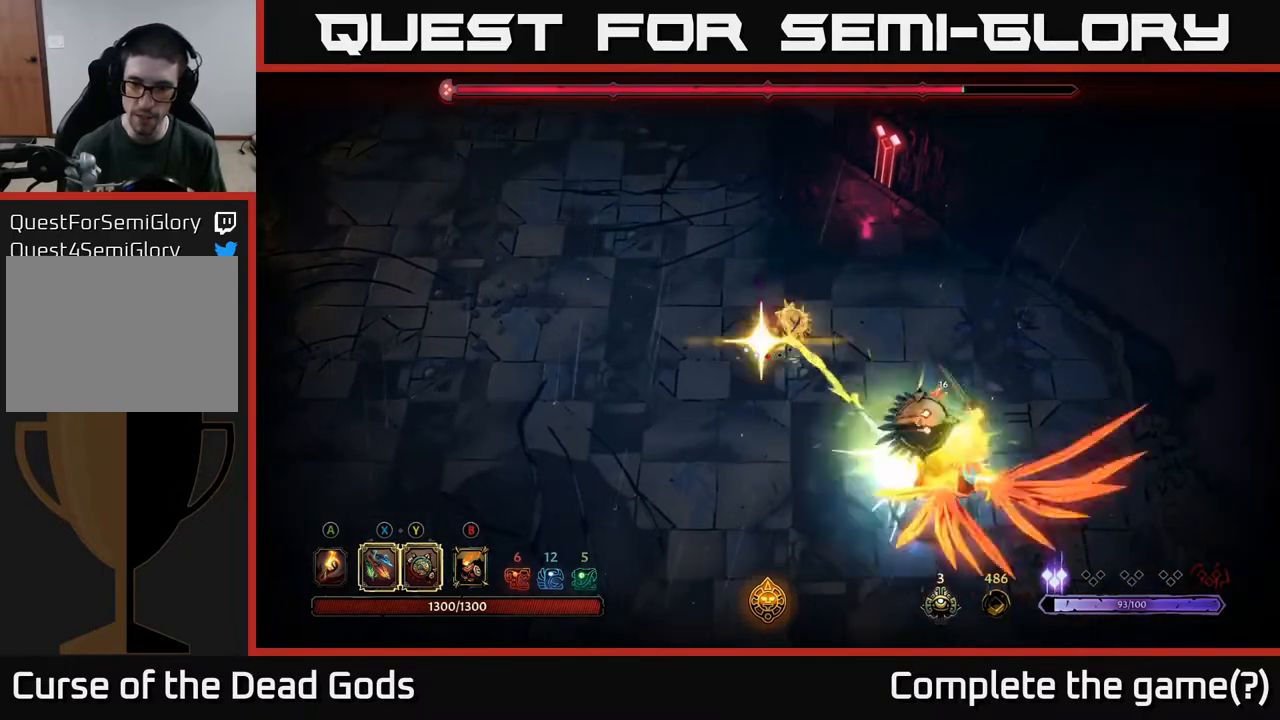
{"buttons": [], "left_stick": "down-right", "right_stick": "center", "events": []}
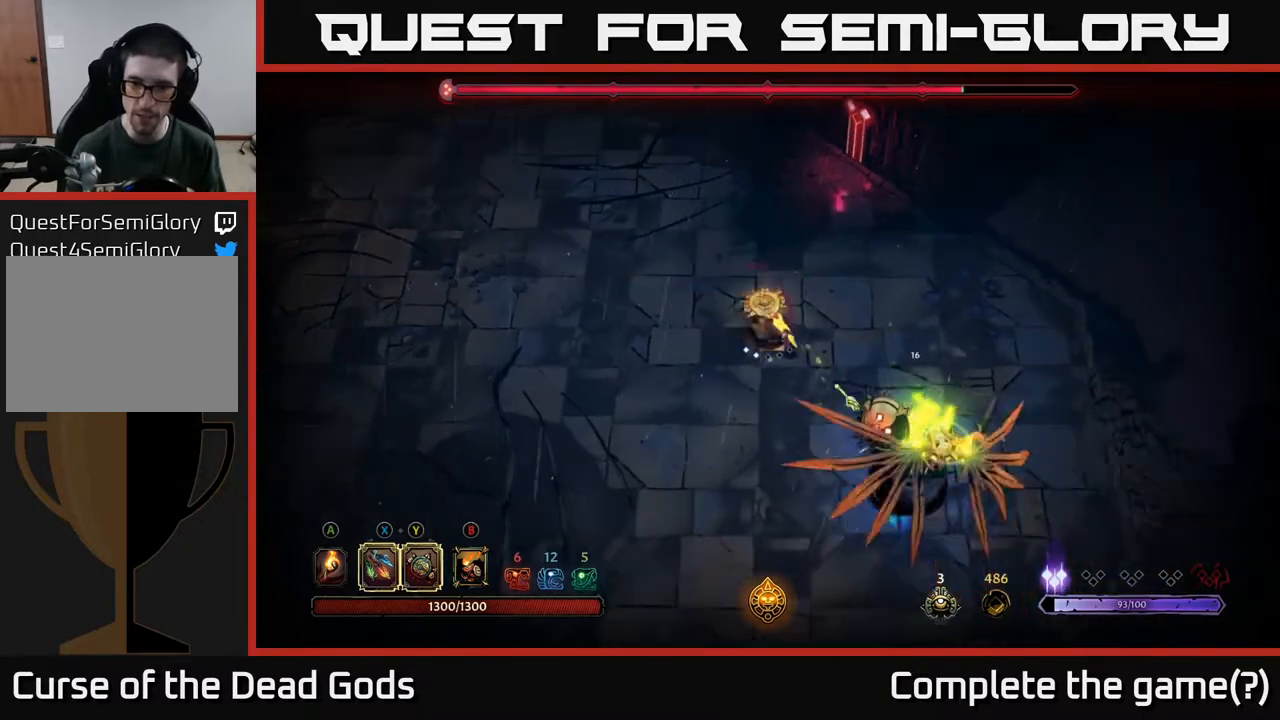
{"buttons": [], "left_stick": "left", "right_stick": "center", "events": [[133, "left_stick", "center"], [233, "left_stick", "up-left"], [500, "left_stick", "left"]]}
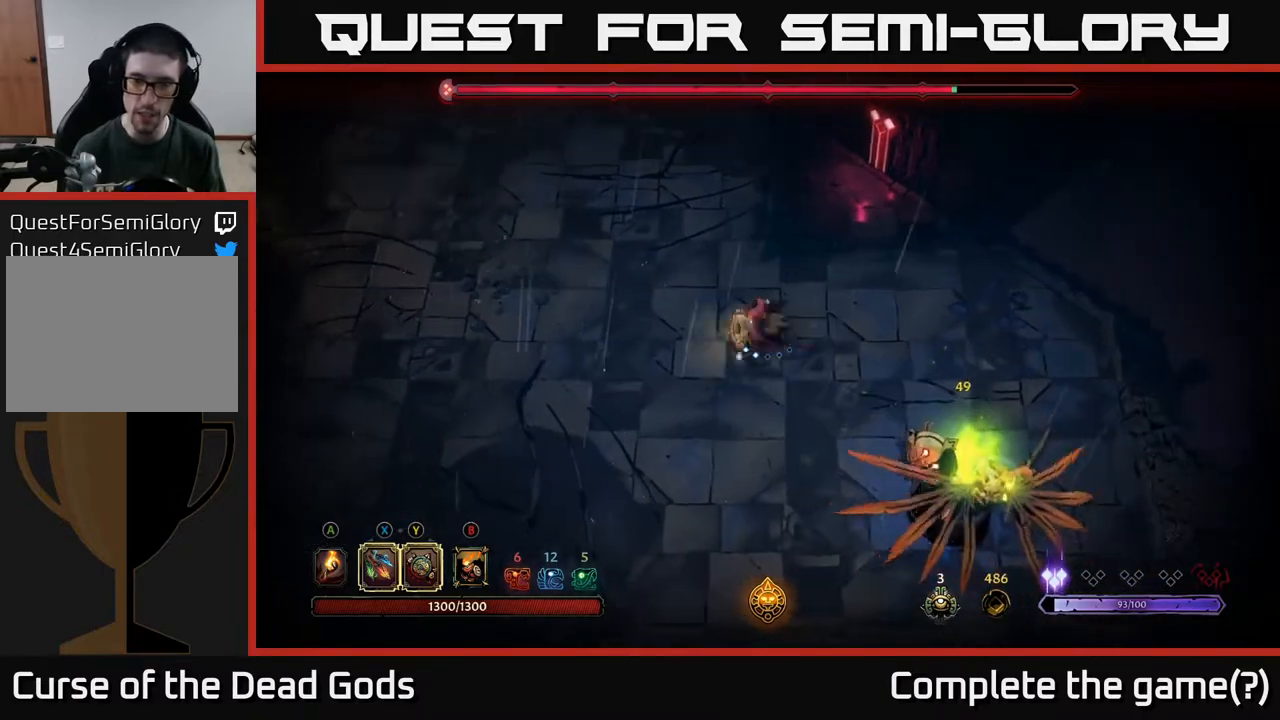
{"buttons": [], "left_stick": "left", "right_stick": "center", "events": [[17, "B", "down"], [67, "B", "up"]]}
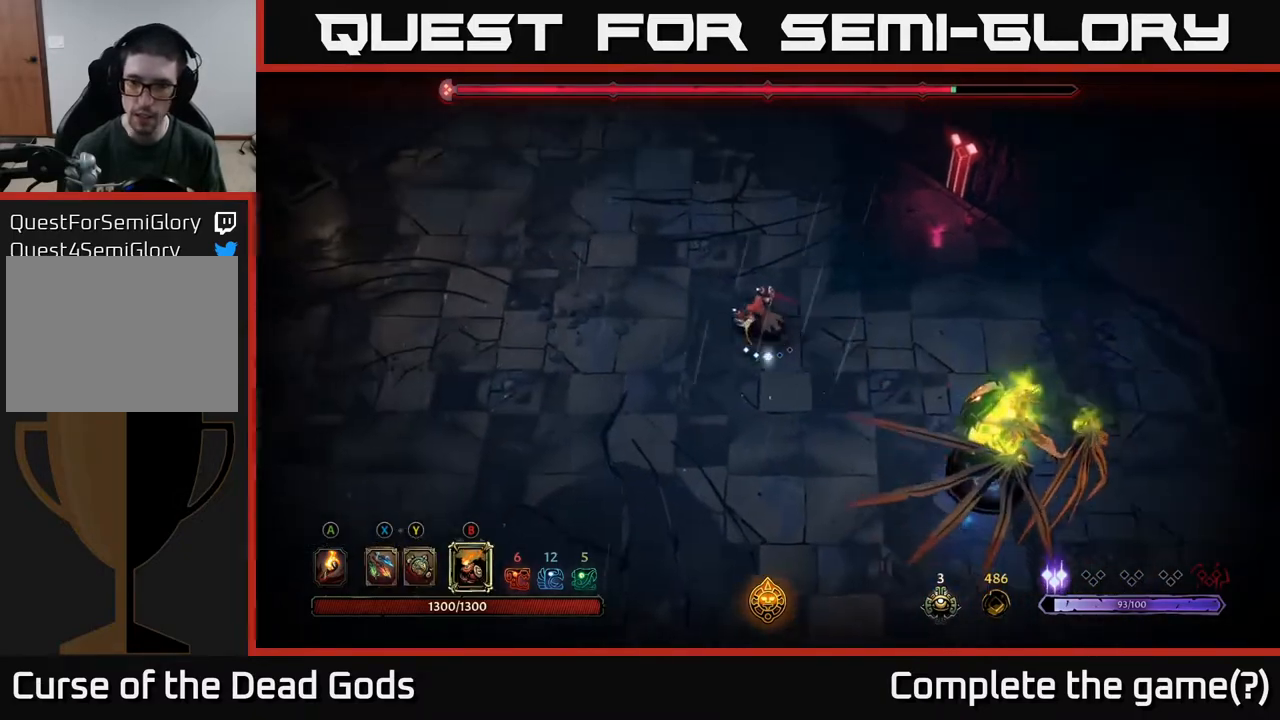
{"buttons": [], "left_stick": "left", "right_stick": "center", "events": []}
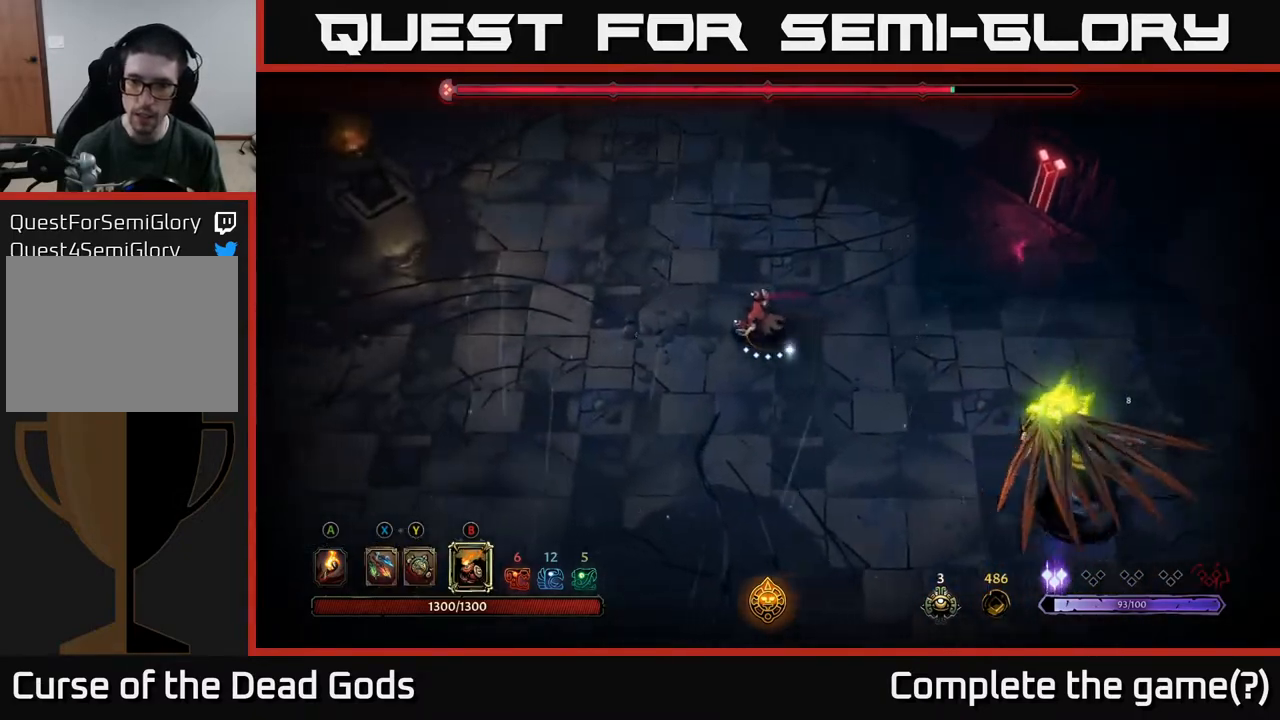
{"buttons": [], "left_stick": "down-right", "right_stick": "center", "events": [[217, "left_stick", "down"], [283, "left_stick", "down-right"]]}
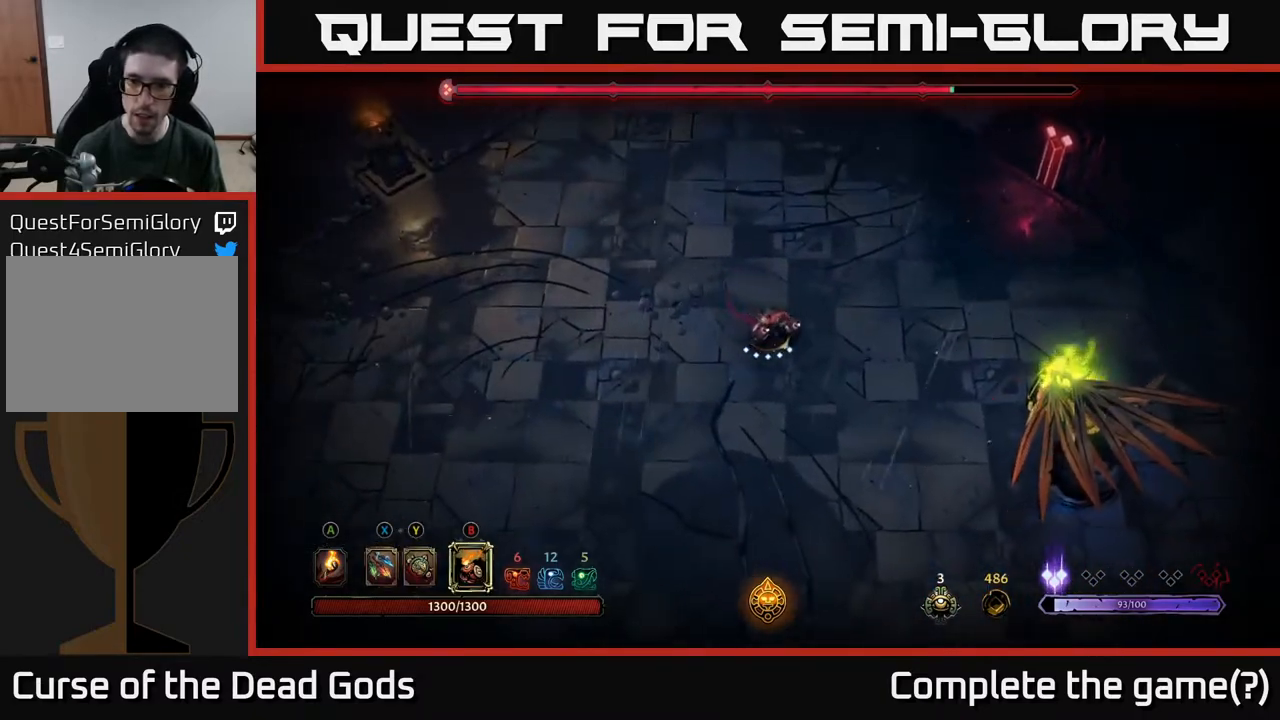
{"buttons": [], "left_stick": "down-right", "right_stick": "center", "events": [[50, "B", "down"], [117, "B", "up"]]}
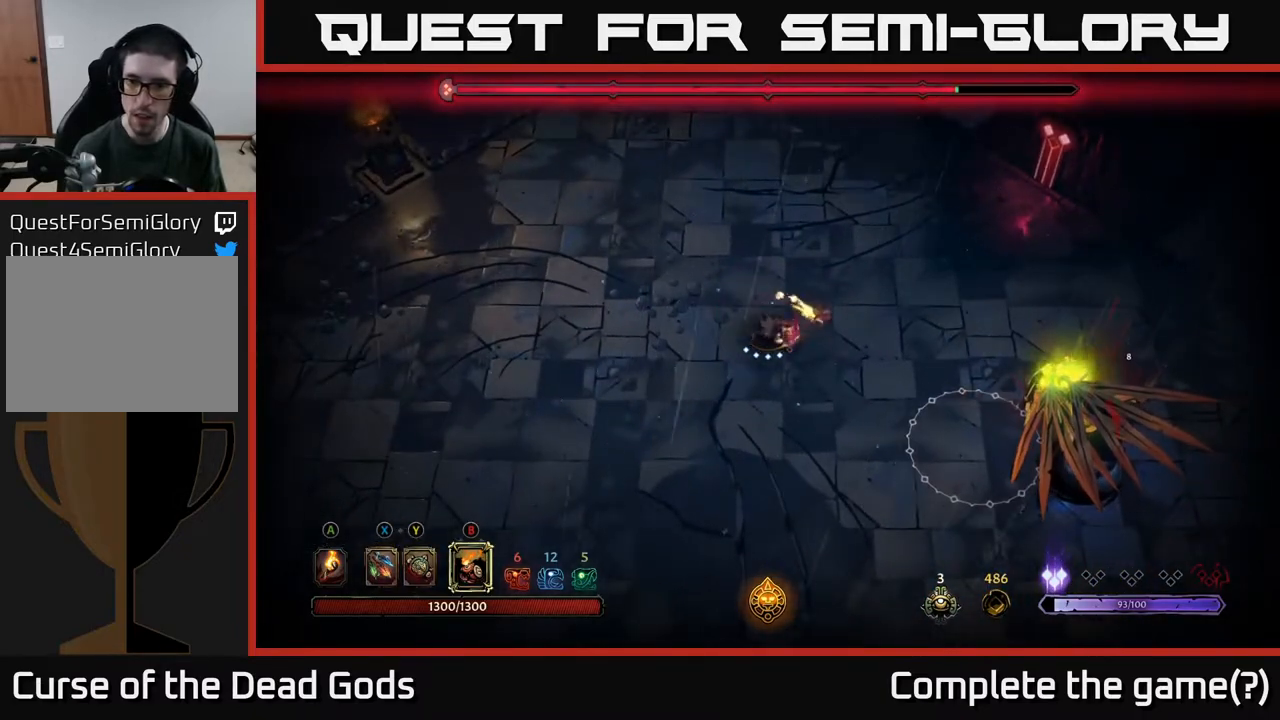
{"buttons": [], "left_stick": "down", "right_stick": "center", "events": [[433, "left_stick", "down"]]}
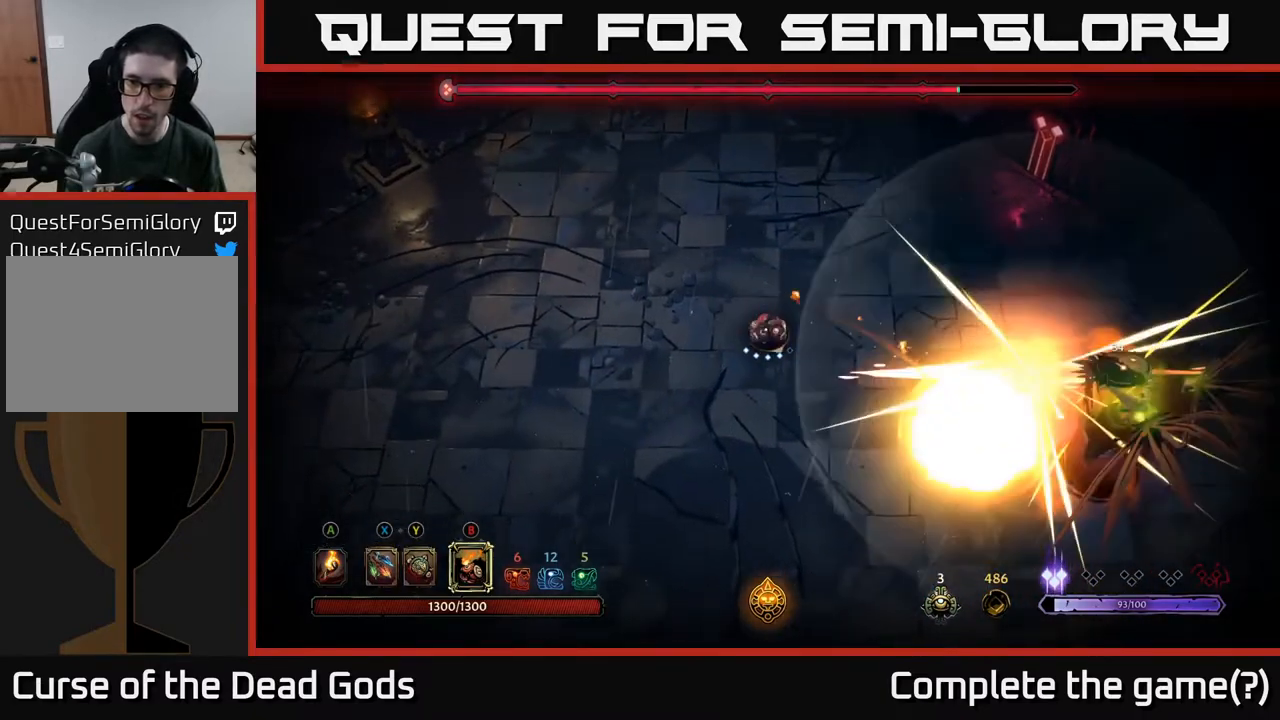
{"buttons": [], "left_stick": "down-right", "right_stick": "center", "events": [[183, "R2", "down"], [217, "left_stick", "down-right"], [467, "R2", "up"]]}
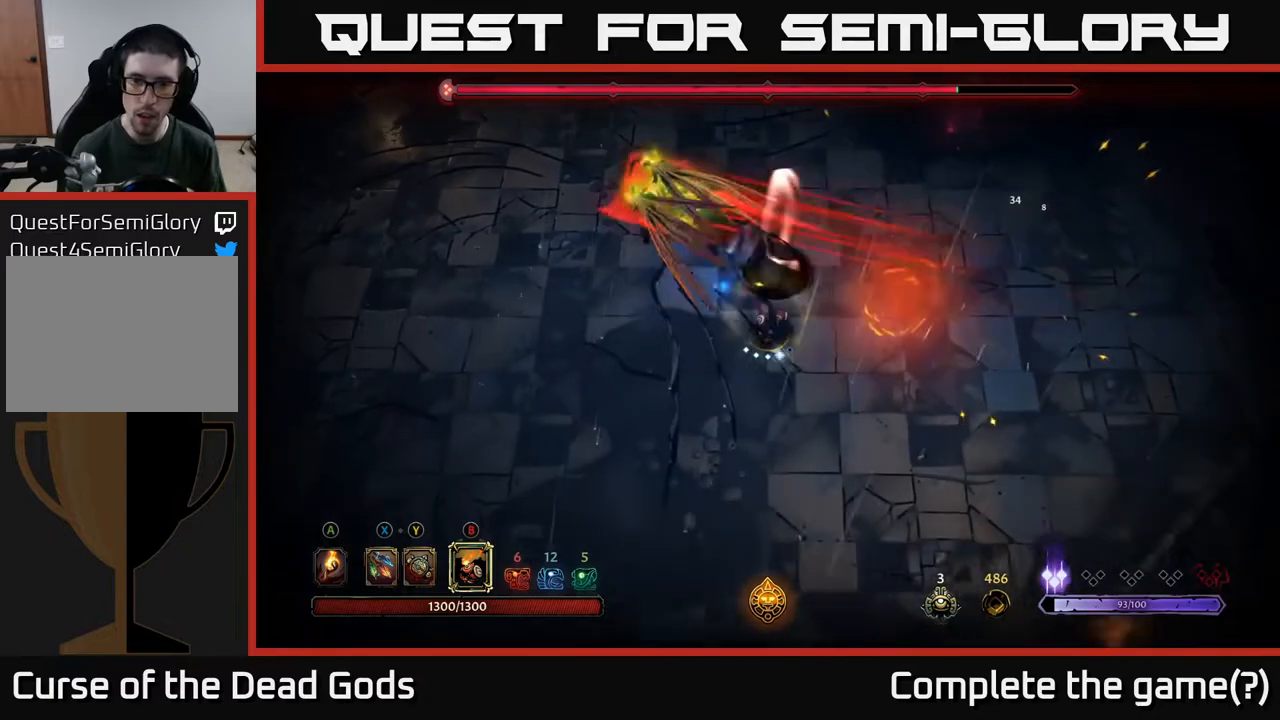
{"buttons": [], "left_stick": "up-left", "right_stick": "center", "events": [[300, "left_stick", "up-left"], [333, "B", "down"], [400, "B", "up"]]}
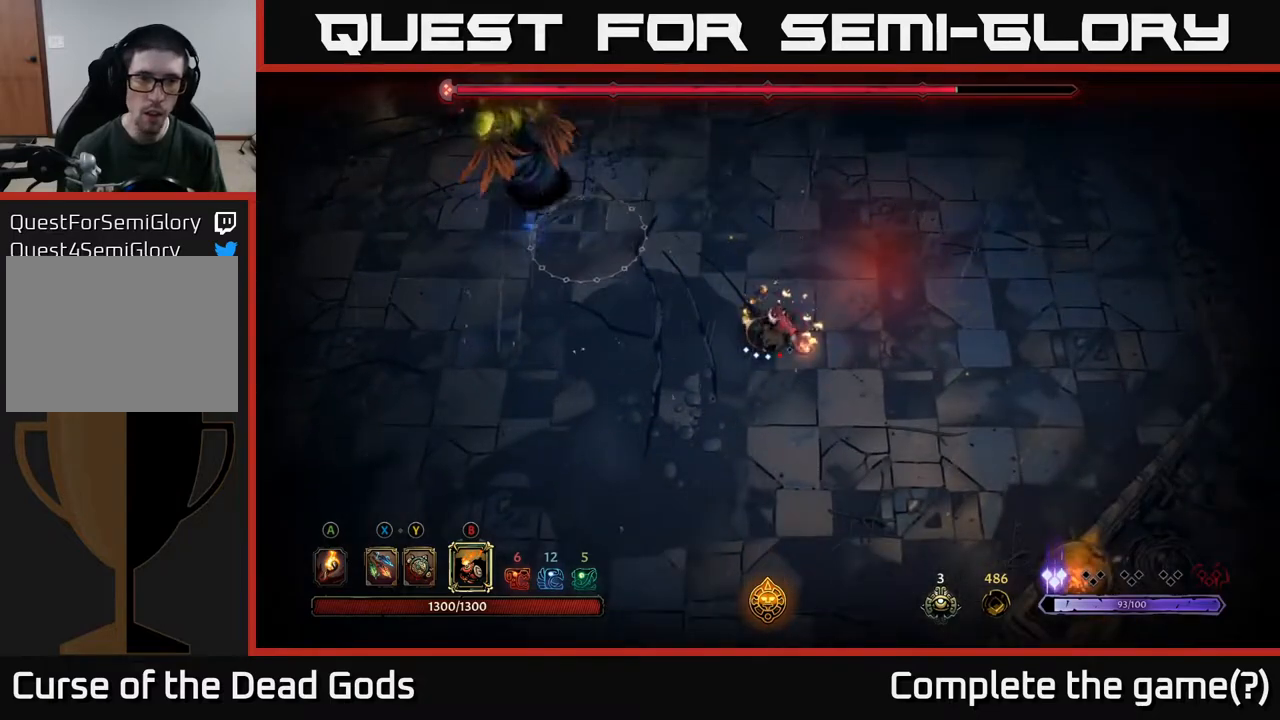
{"buttons": [], "left_stick": "up-left", "right_stick": "center", "events": [[217, "B", "down"], [333, "B", "up"]]}
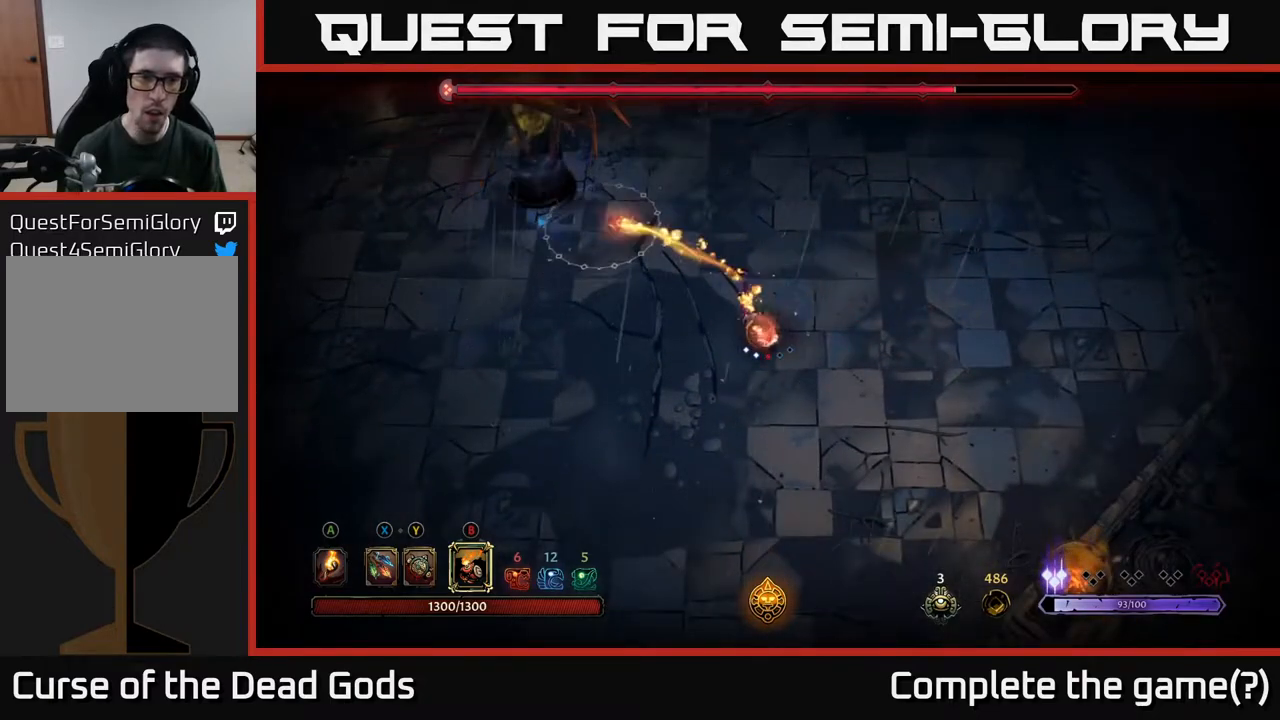
{"buttons": [], "left_stick": "up-left", "right_stick": "center", "events": []}
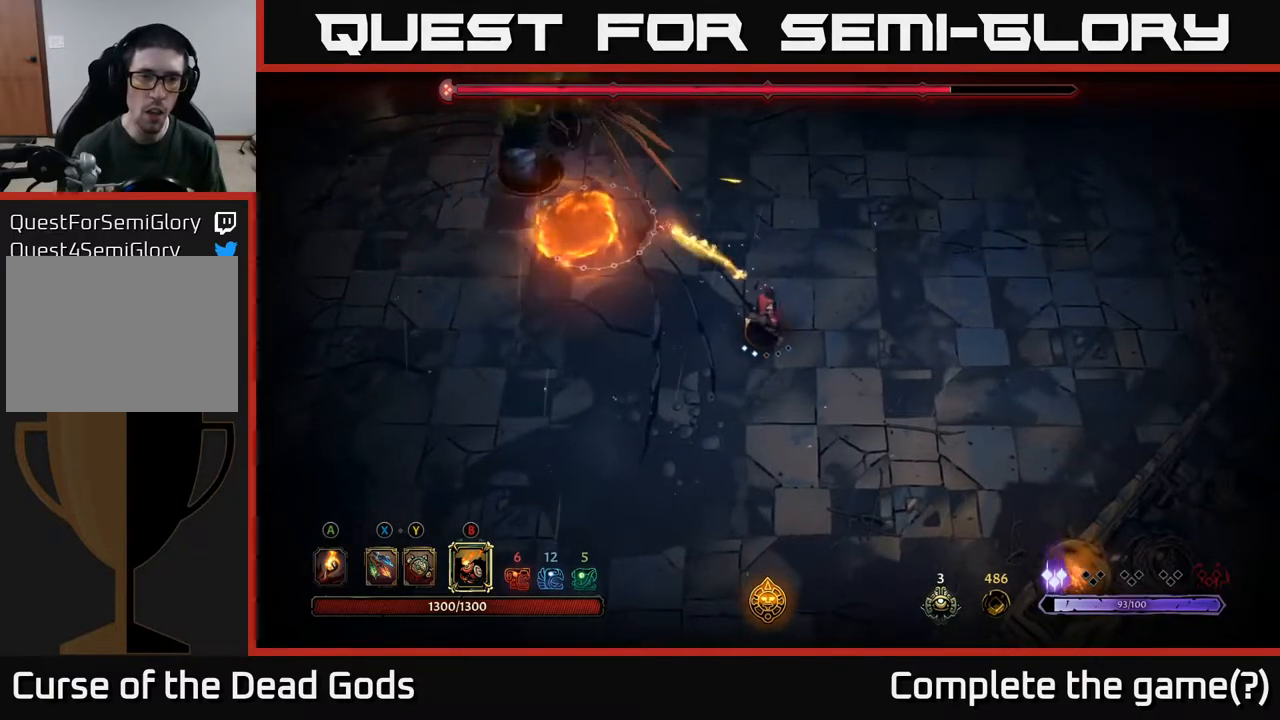
{"buttons": [], "left_stick": "up-right", "right_stick": "center", "events": [[183, "left_stick", "up-right"]]}
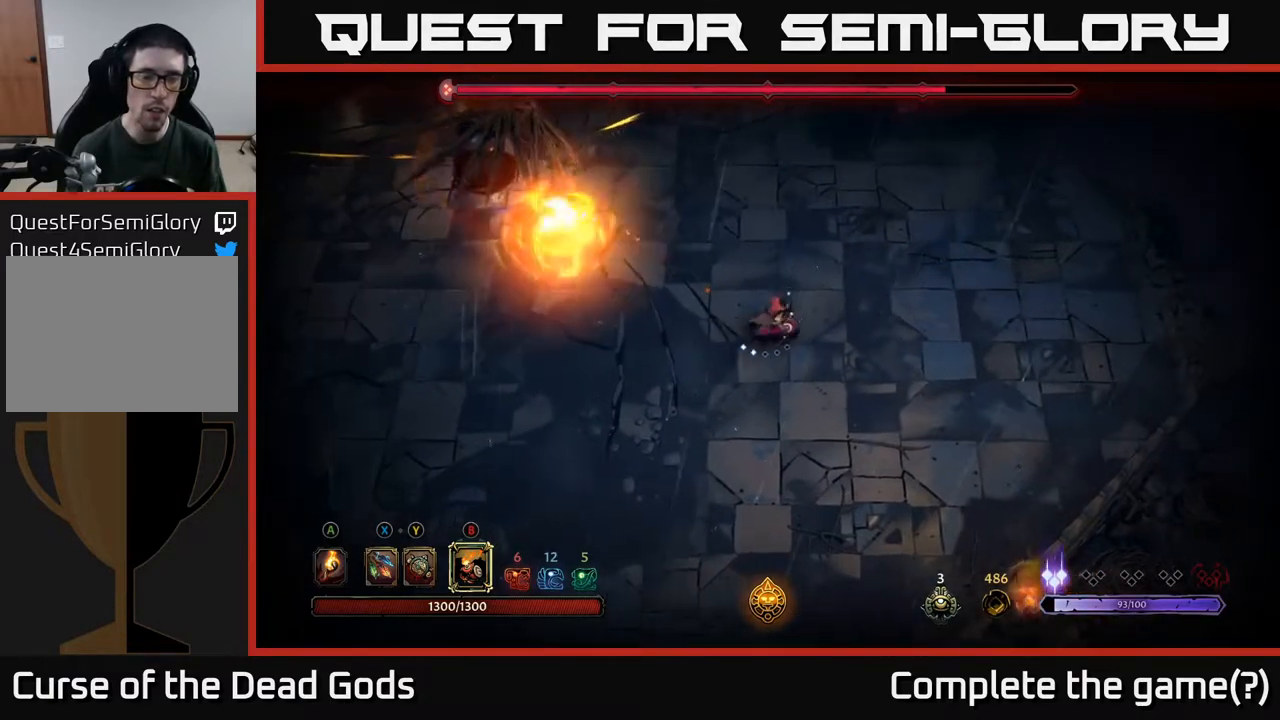
{"buttons": [], "left_stick": "up", "right_stick": "center", "events": [[300, "left_stick", "up"]]}
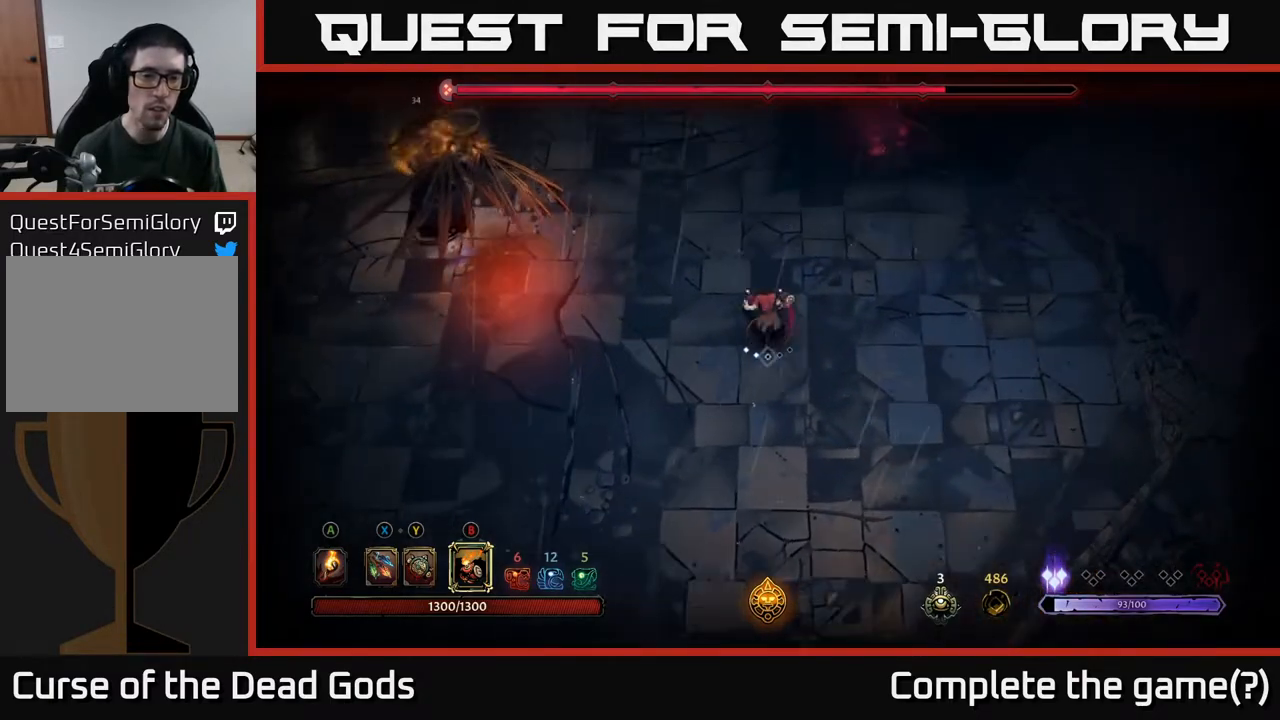
{"buttons": ["X"], "left_stick": "up-left", "right_stick": "center", "events": [[33, "left_stick", "up-left"], [367, "X", "down"], [417, "X", "up"], [483, "X", "down"]]}
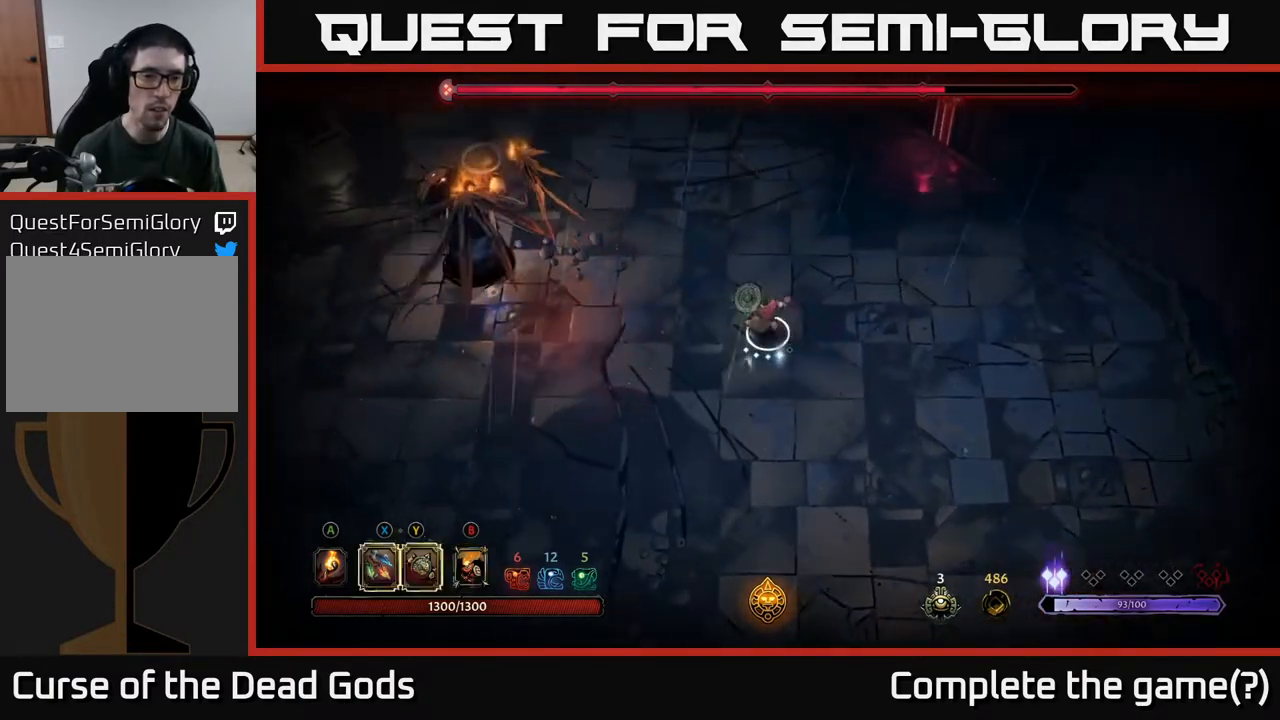
{"buttons": [], "left_stick": "up-left", "right_stick": "center", "events": [[50, "X", "up"], [350, "X", "down"], [450, "X", "up"]]}
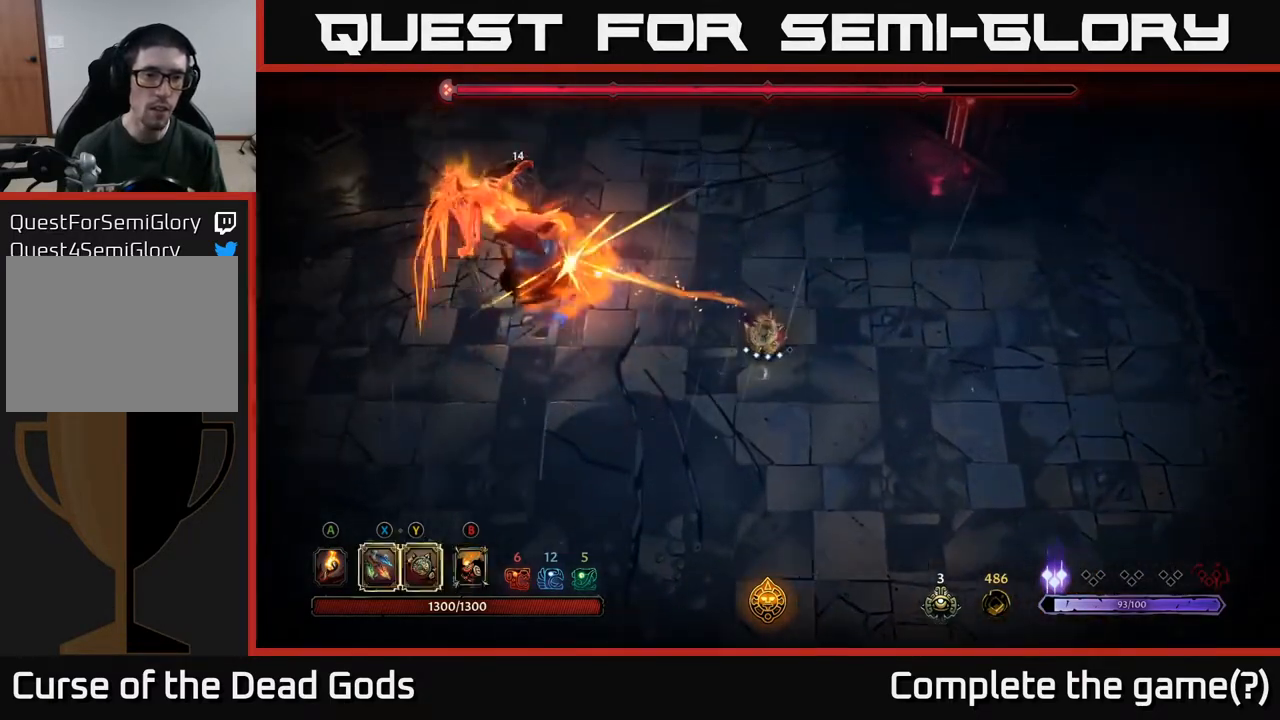
{"buttons": [], "left_stick": "up-left", "right_stick": "center", "events": [[250, "X", "down"], [367, "X", "up"]]}
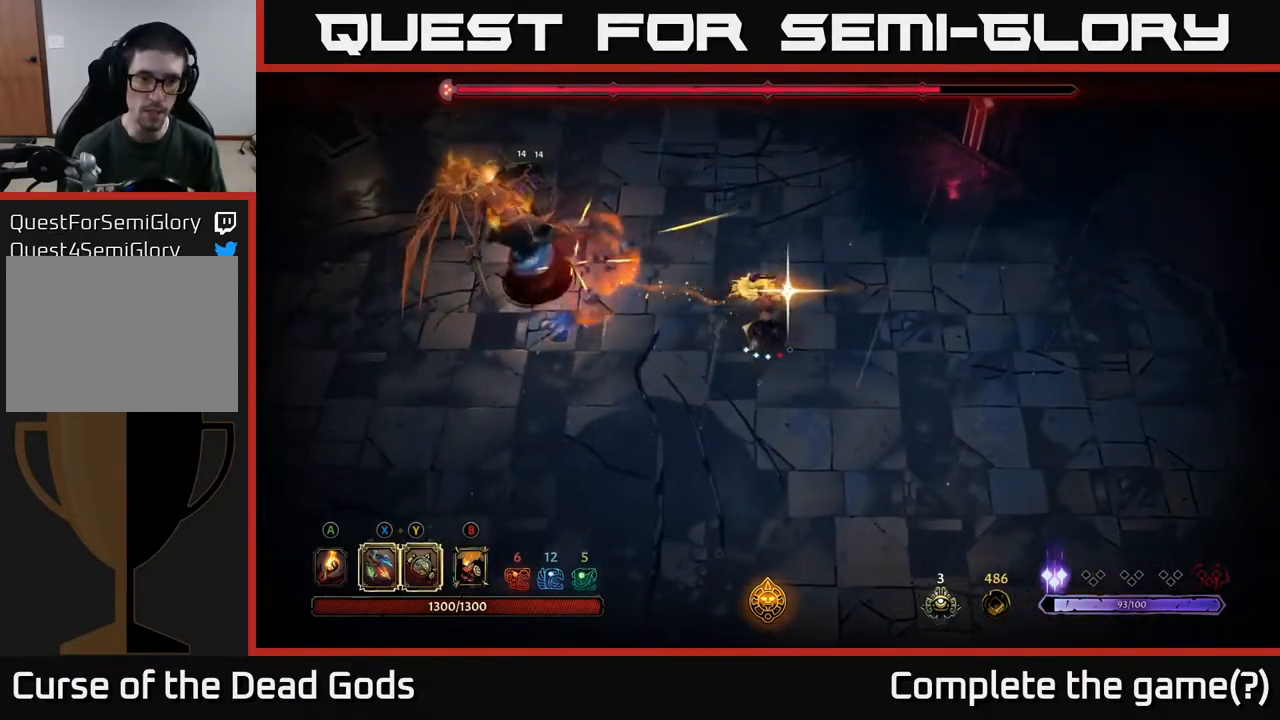
{"buttons": [], "left_stick": "right", "right_stick": "center", "events": [[300, "left_stick", "center"], [483, "left_stick", "right"]]}